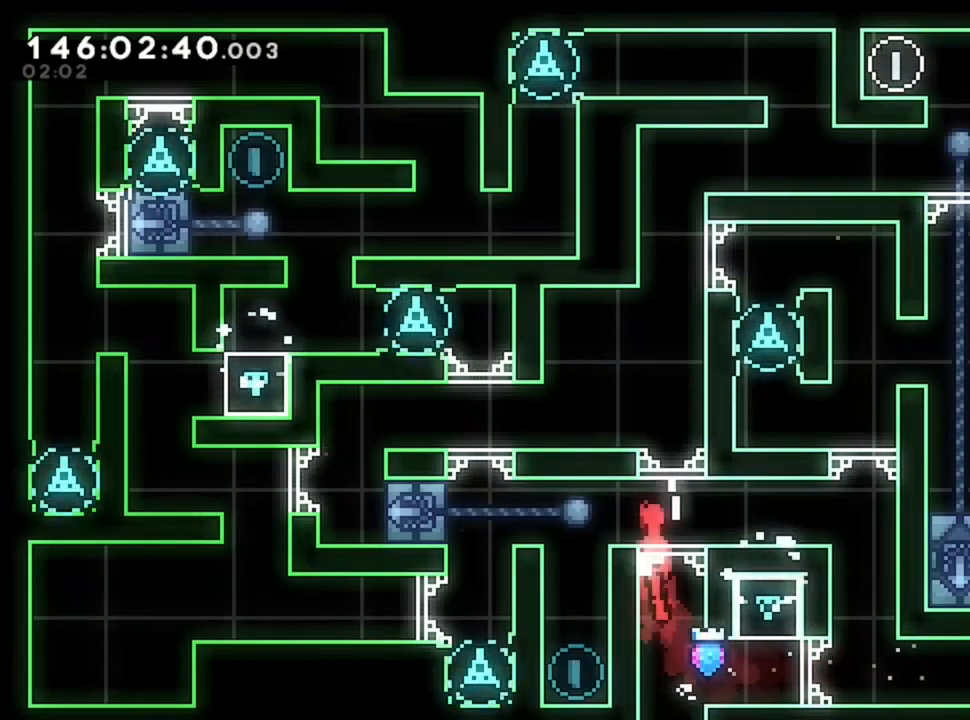
Gameplay with keyboard; each line is a JSON object with the keys held at the frame after it. "events" lists presses ("down") and releases ("up") of "d", "q", "s" and "z" between this image and that frame as [ms after this image, input, new state], when the widget could be followed in between. No other keys are recorded. Mouse input is not recorded.
{"keys": [], "events": [[360, "q", "up"]]}
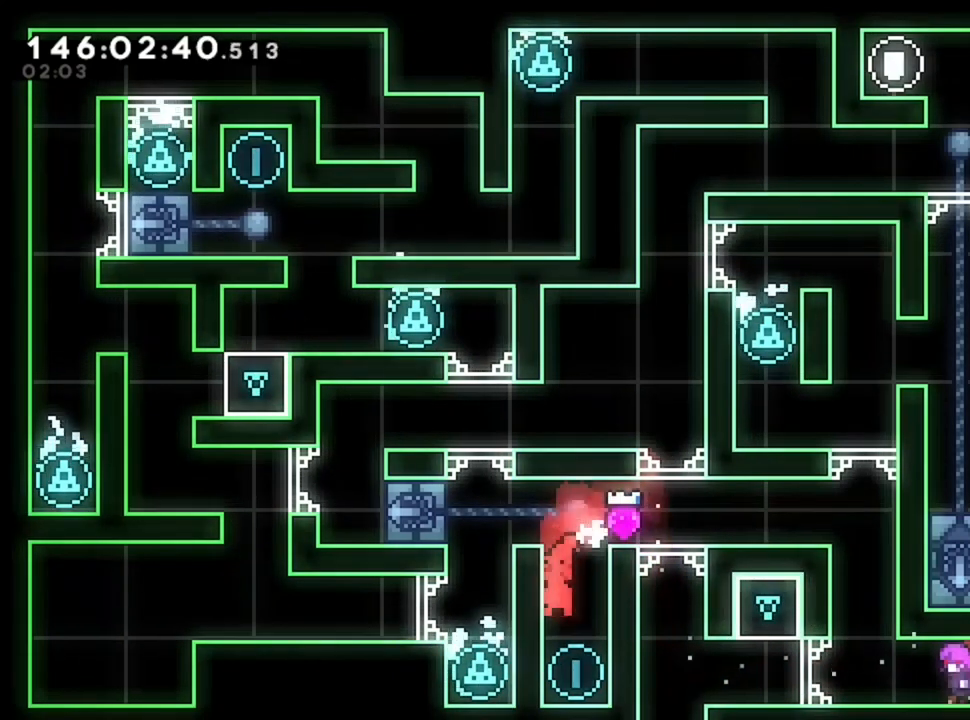
{"keys": ["q"], "events": [[240, "q", "down"]]}
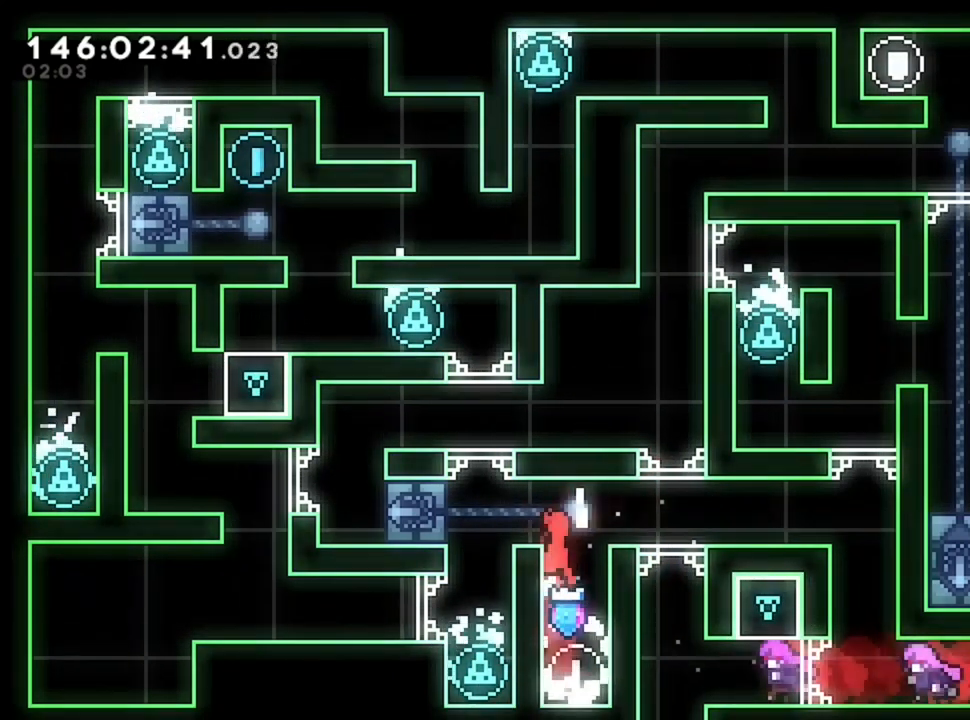
{"keys": ["z"], "events": [[400, "z", "down"], [440, "q", "up"]]}
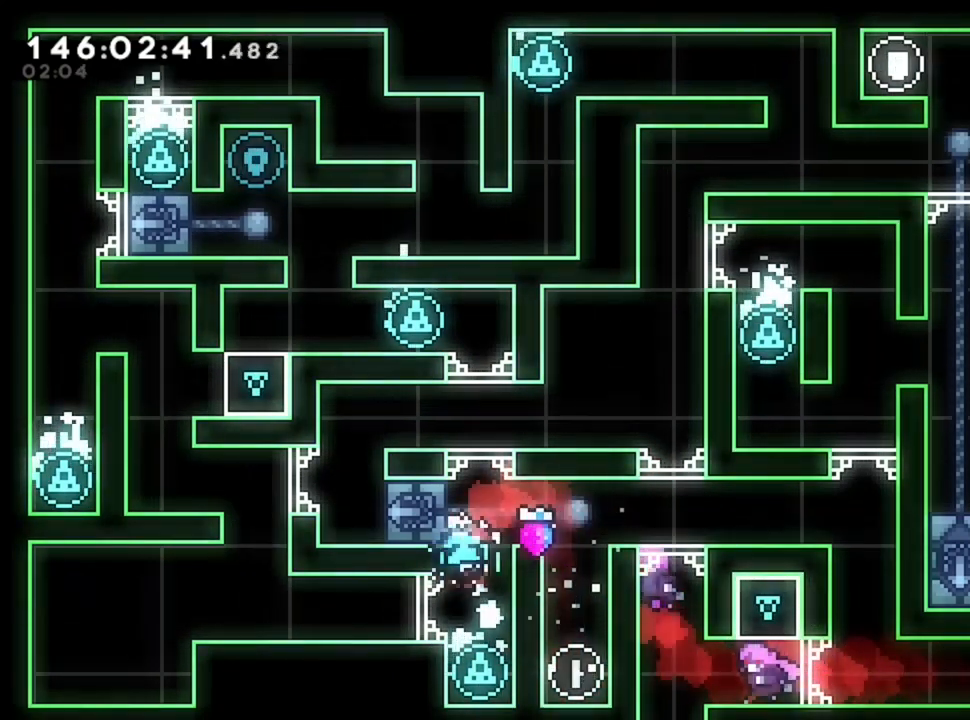
{"keys": ["d"], "events": [[120, "z", "up"], [240, "d", "down"]]}
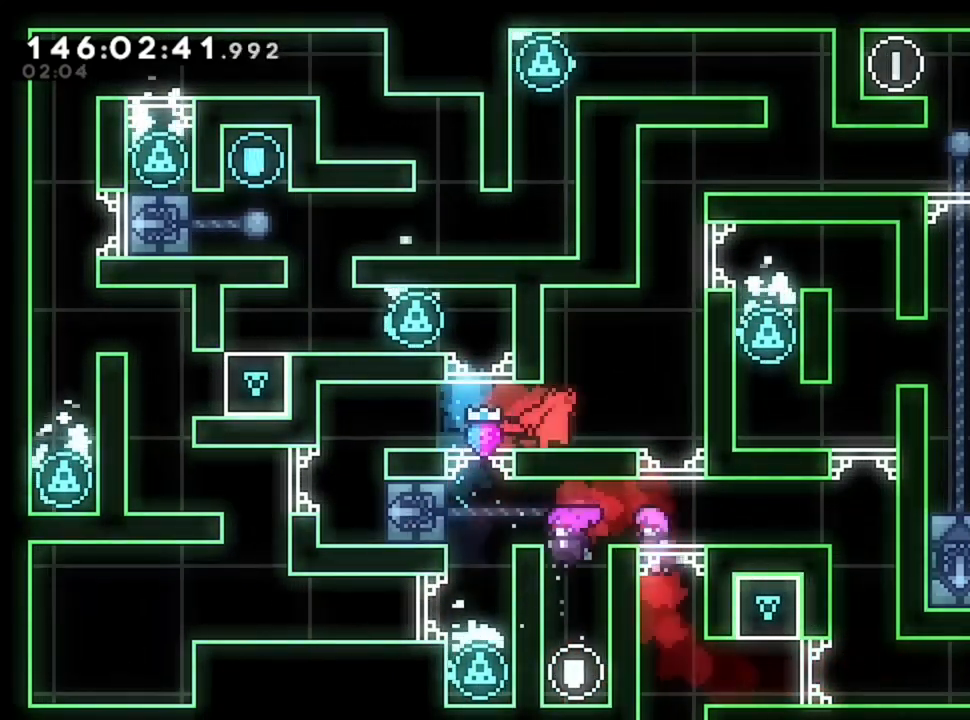
{"keys": ["d"], "events": []}
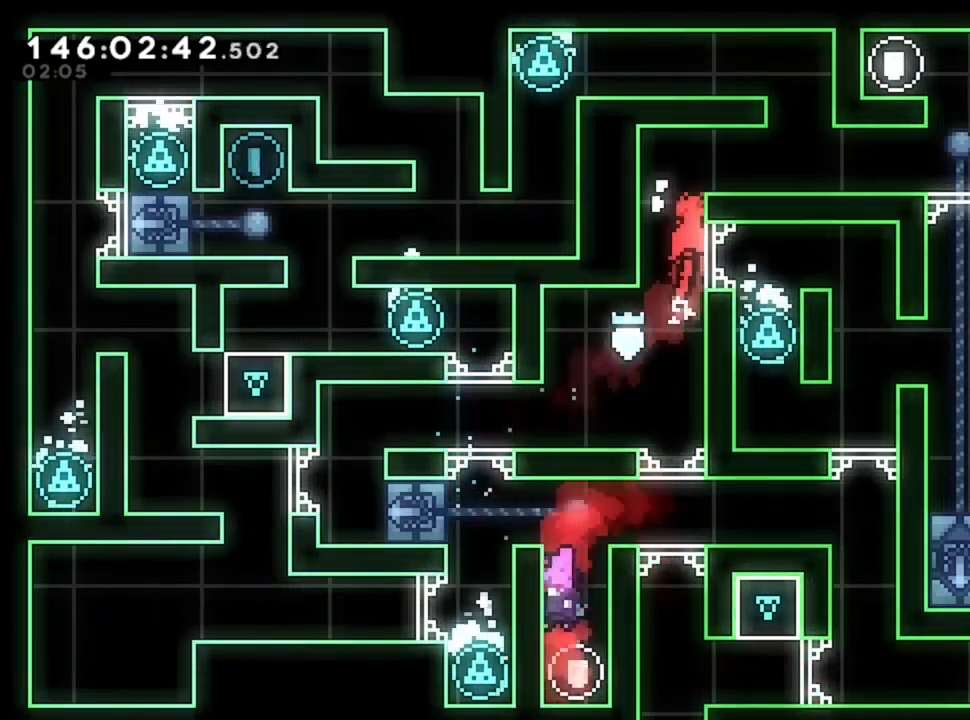
{"keys": ["d"], "events": []}
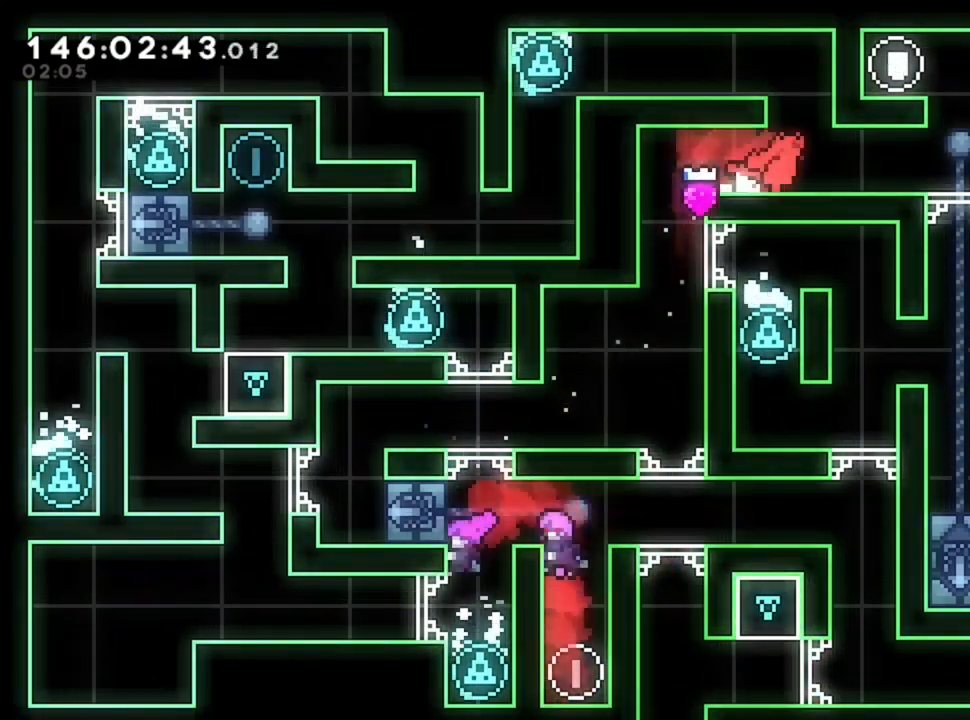
{"keys": ["q"], "events": [[80, "d", "up"], [160, "q", "down"]]}
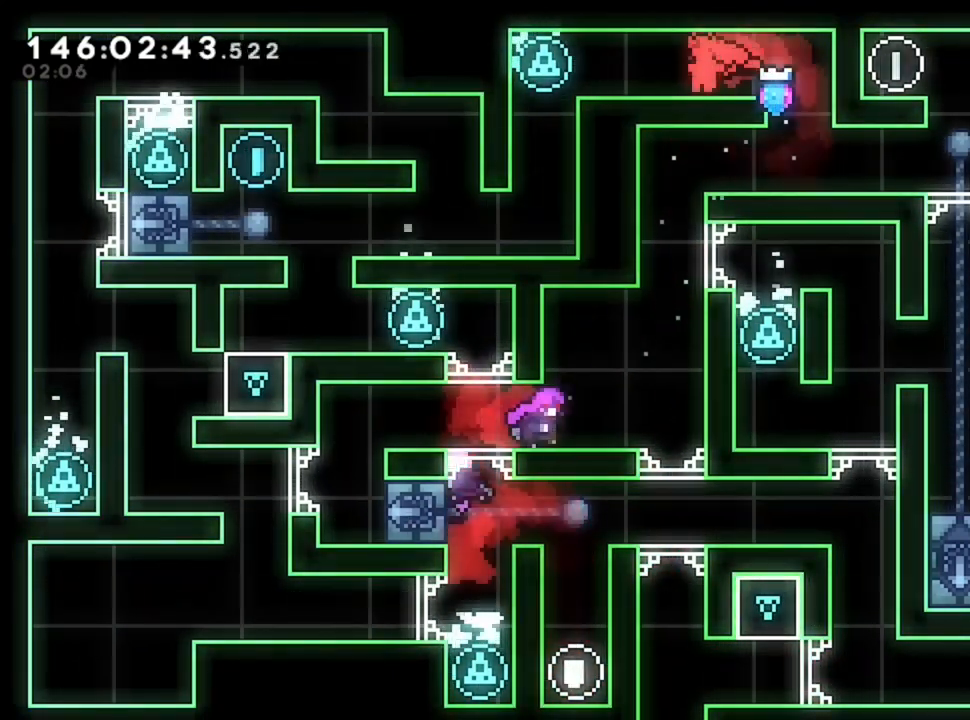
{"keys": [], "events": [[440, "q", "up"]]}
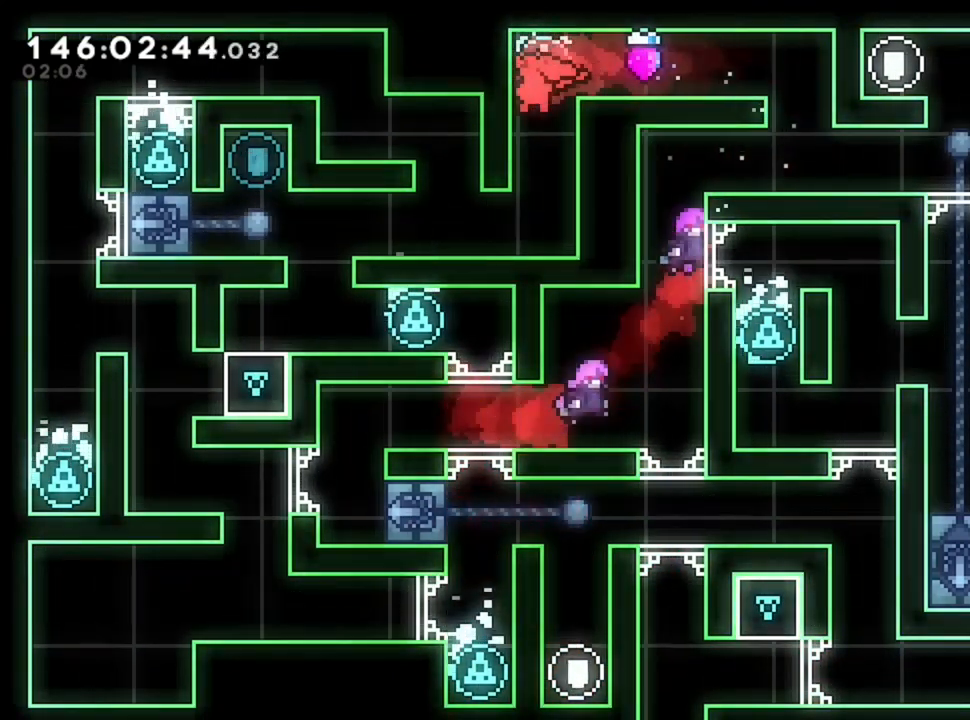
{"keys": ["q"], "events": [[160, "q", "down"]]}
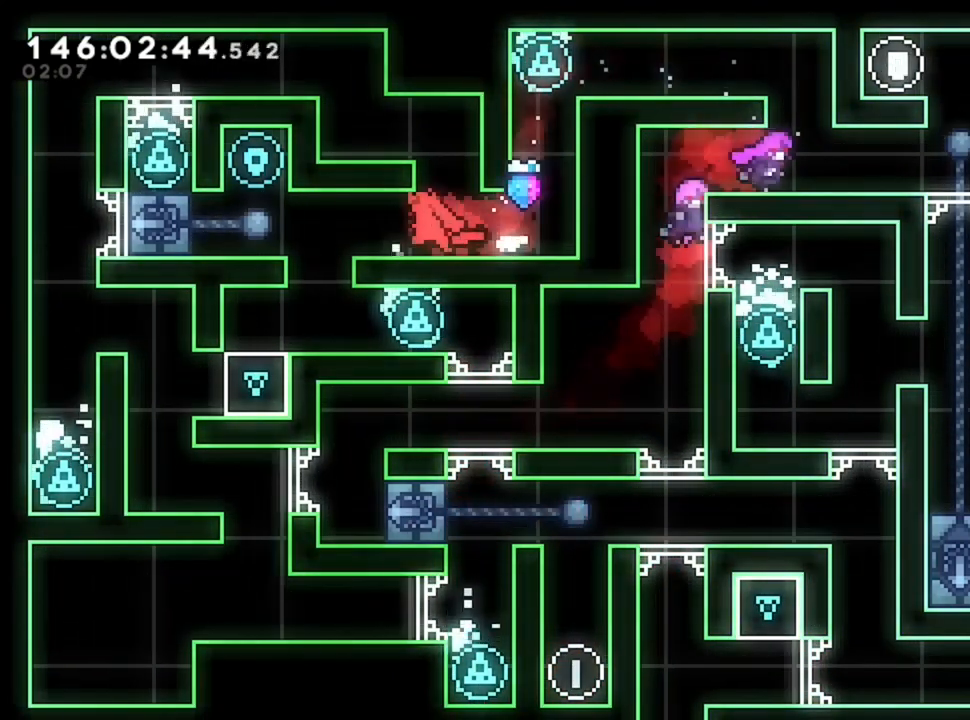
{"keys": [], "events": [[440, "q", "up"]]}
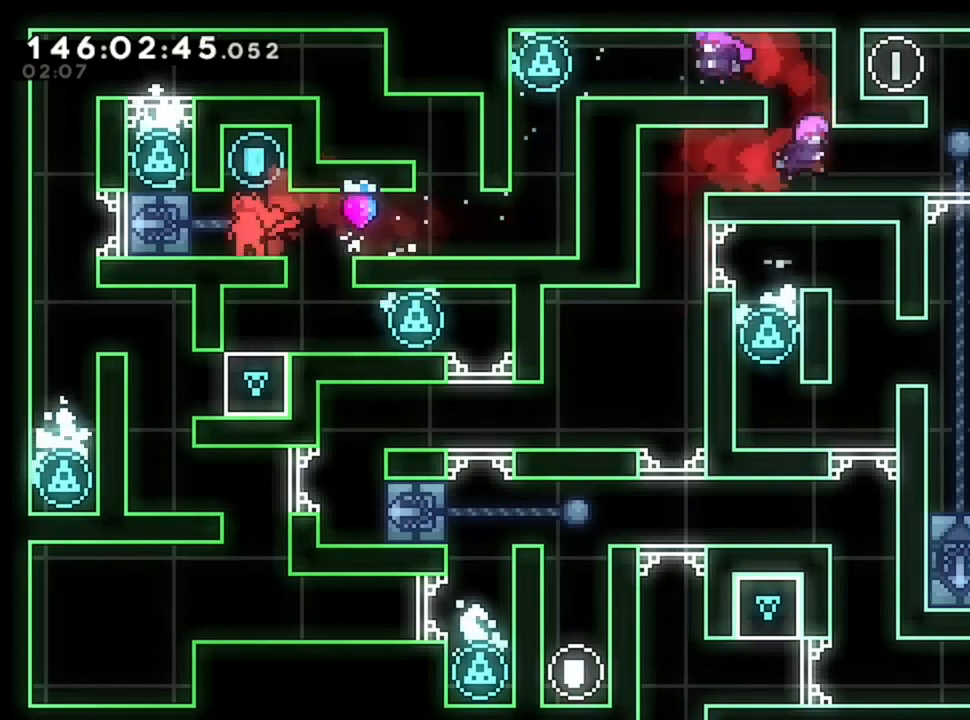
{"keys": ["d"], "events": [[440, "d", "down"]]}
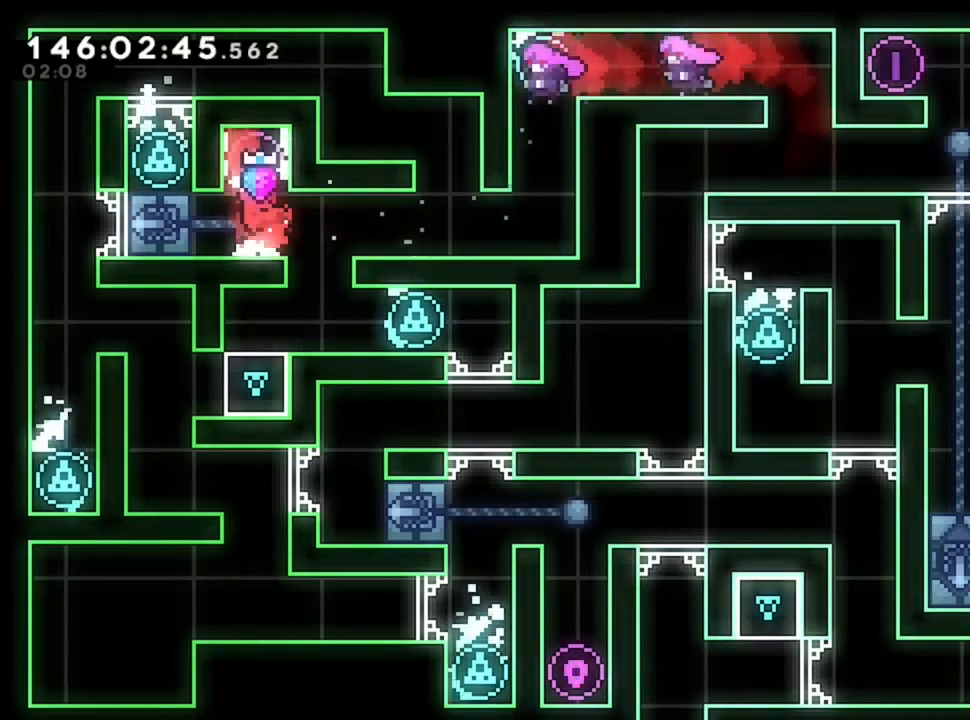
{"keys": ["d"], "events": [[160, "d", "up"], [320, "d", "down"]]}
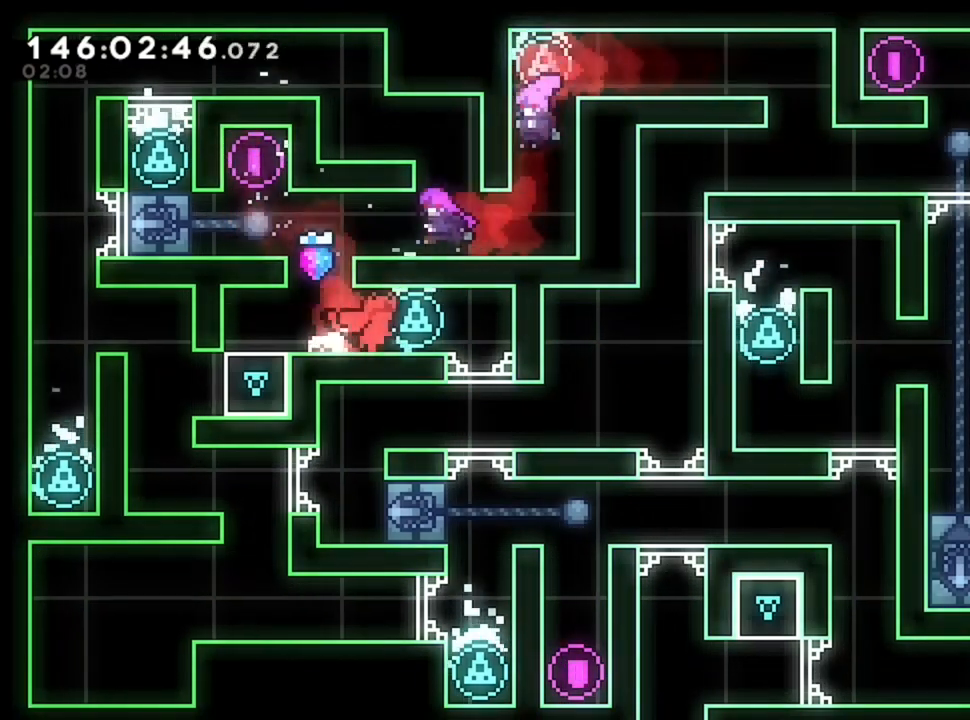
{"keys": ["d"], "events": [[320, "d", "up"], [480, "d", "down"]]}
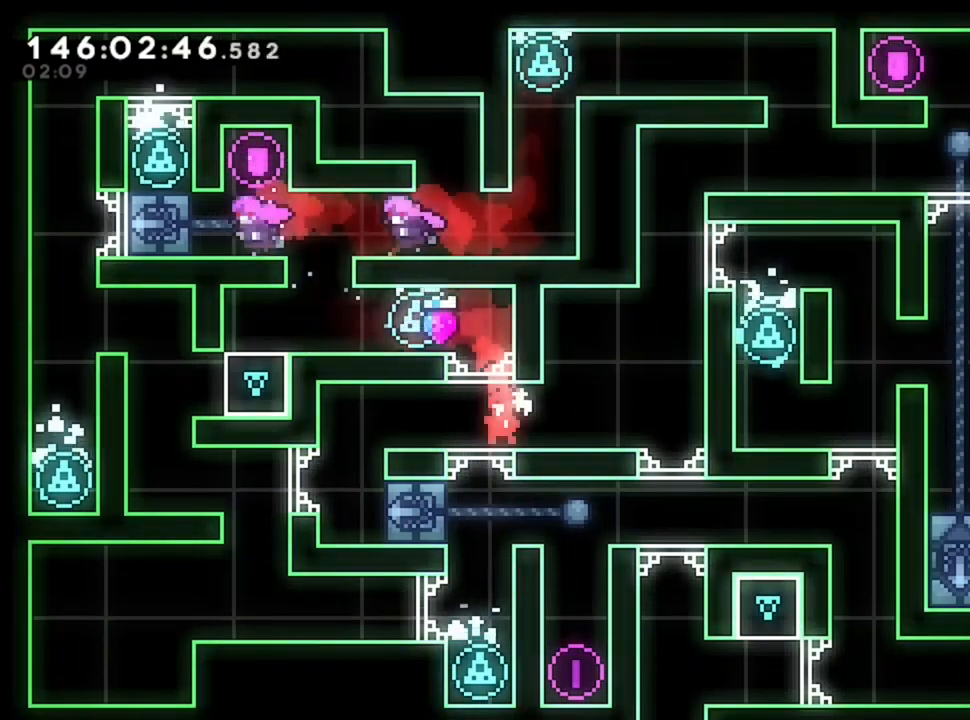
{"keys": [], "events": [[440, "d", "up"]]}
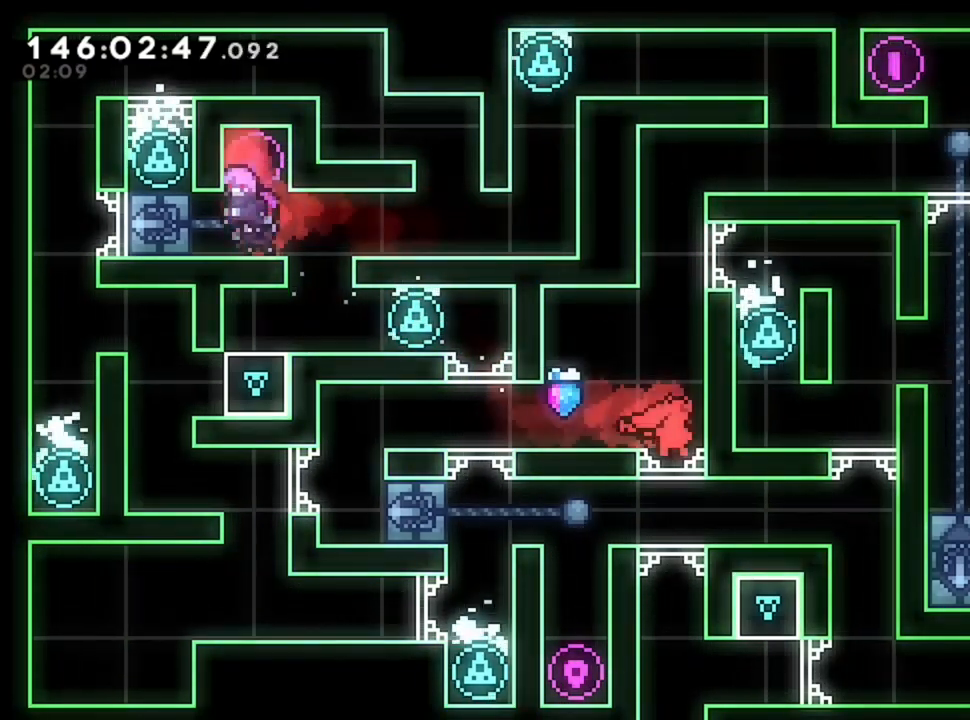
{"keys": ["d"], "events": [[120, "d", "down"]]}
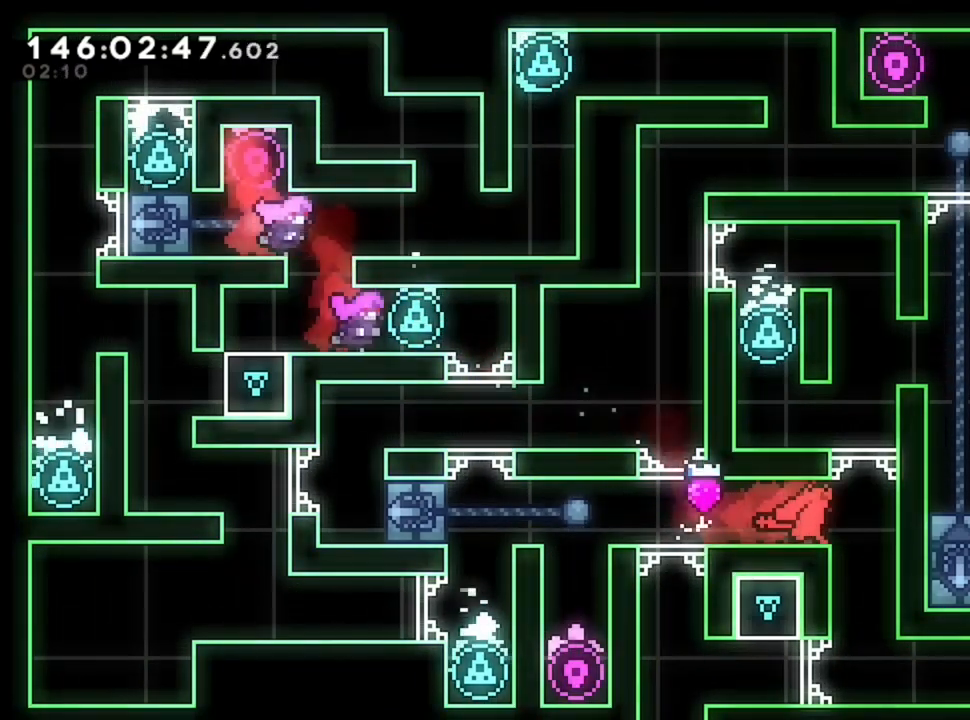
{"keys": ["z"], "events": [[160, "d", "up"], [320, "z", "down"]]}
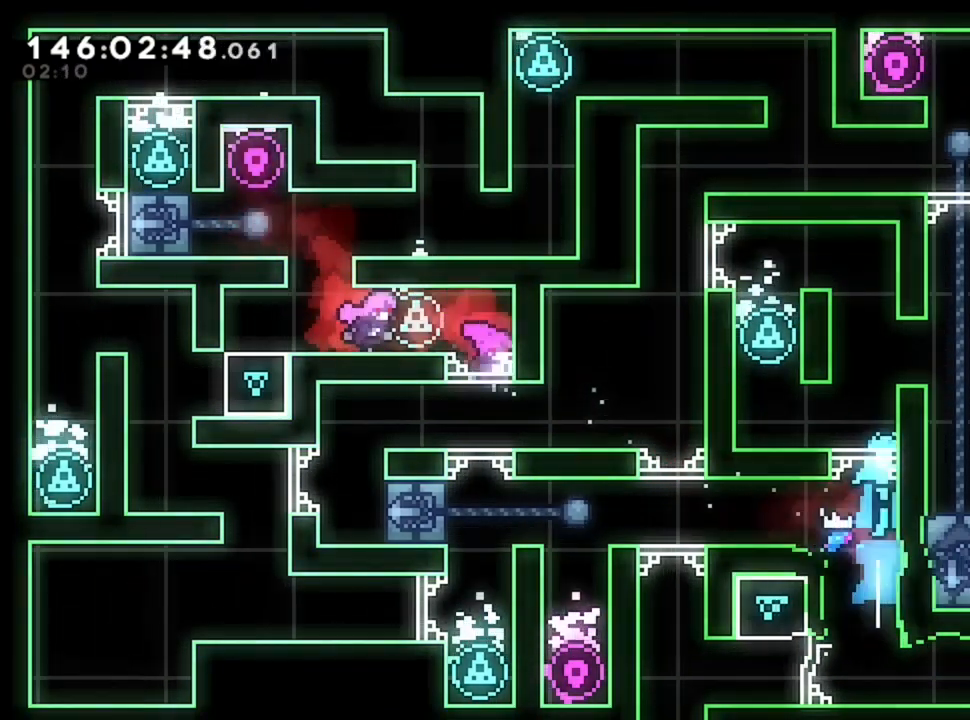
{"keys": ["d"], "events": [[80, "d", "down"], [120, "z", "up"]]}
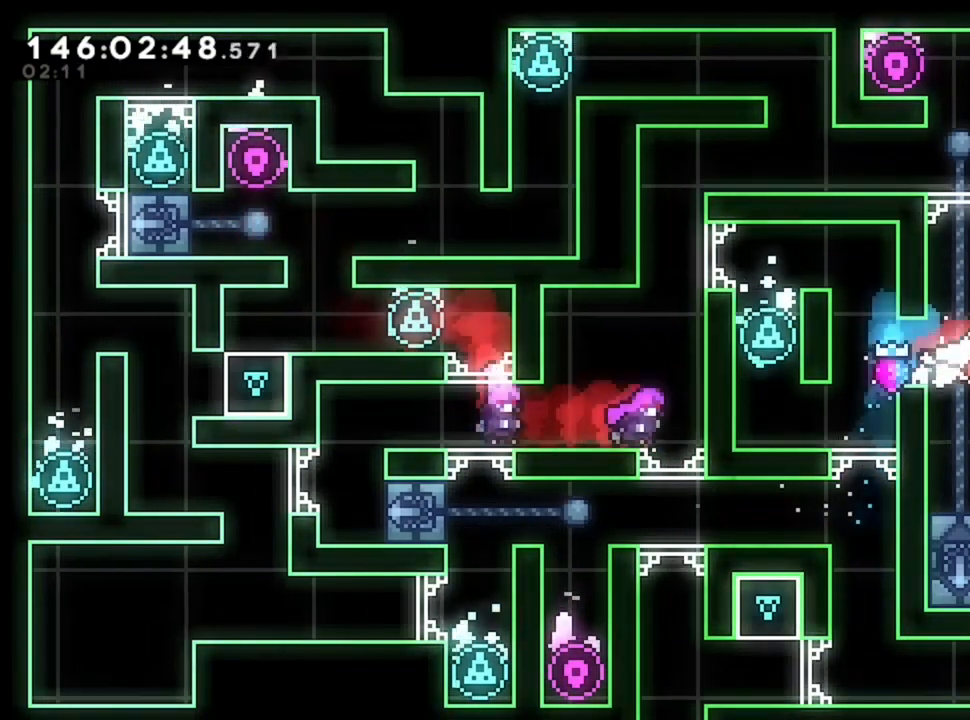
{"keys": ["d"], "events": []}
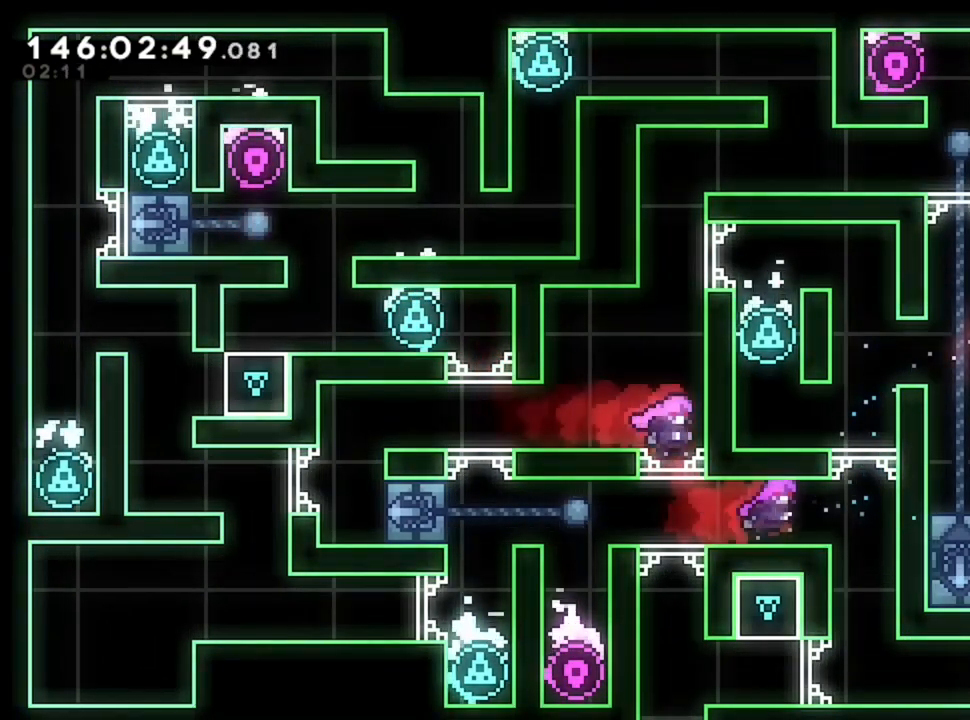
{"keys": ["d"], "events": [[320, "d", "up"], [440, "d", "down"]]}
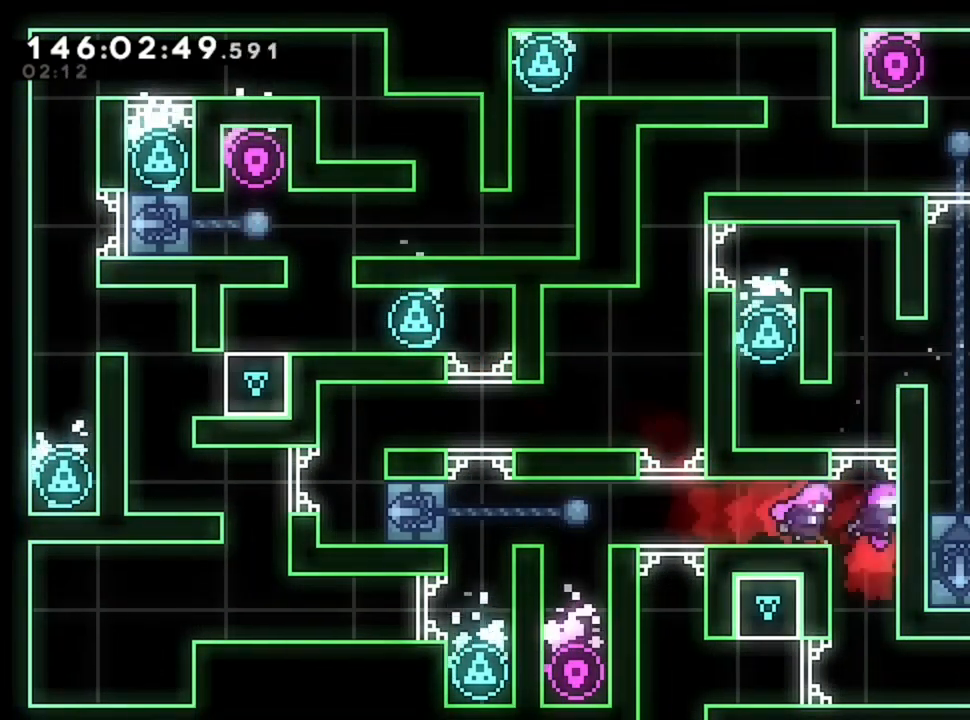
{"keys": ["q"], "events": [[200, "d", "up"], [240, "q", "down"]]}
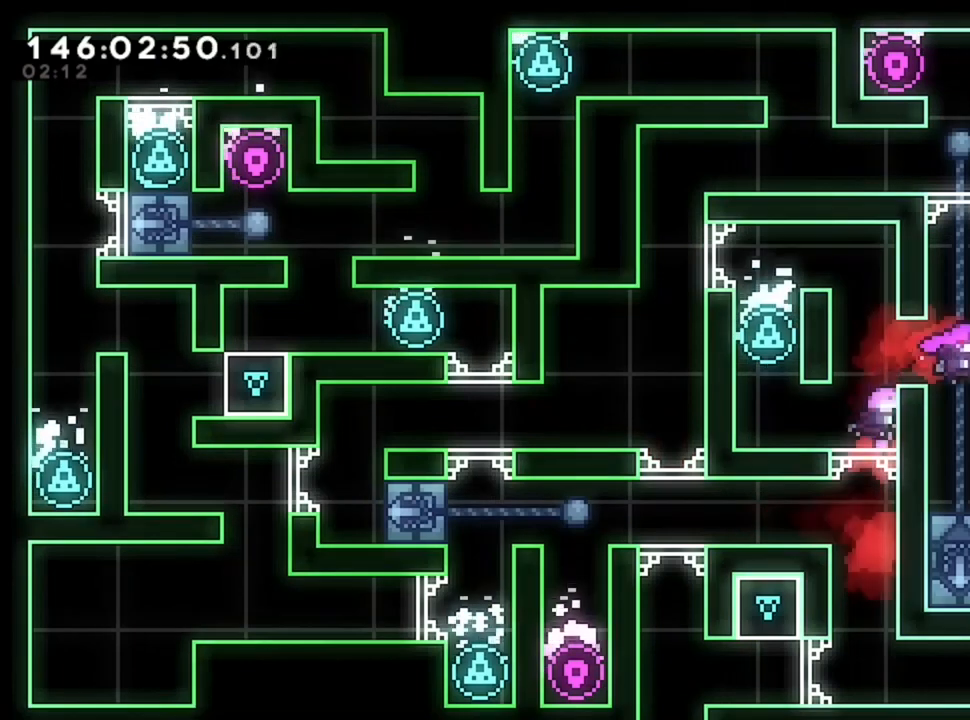
{"keys": ["d"], "events": [[120, "q", "up"], [280, "d", "down"]]}
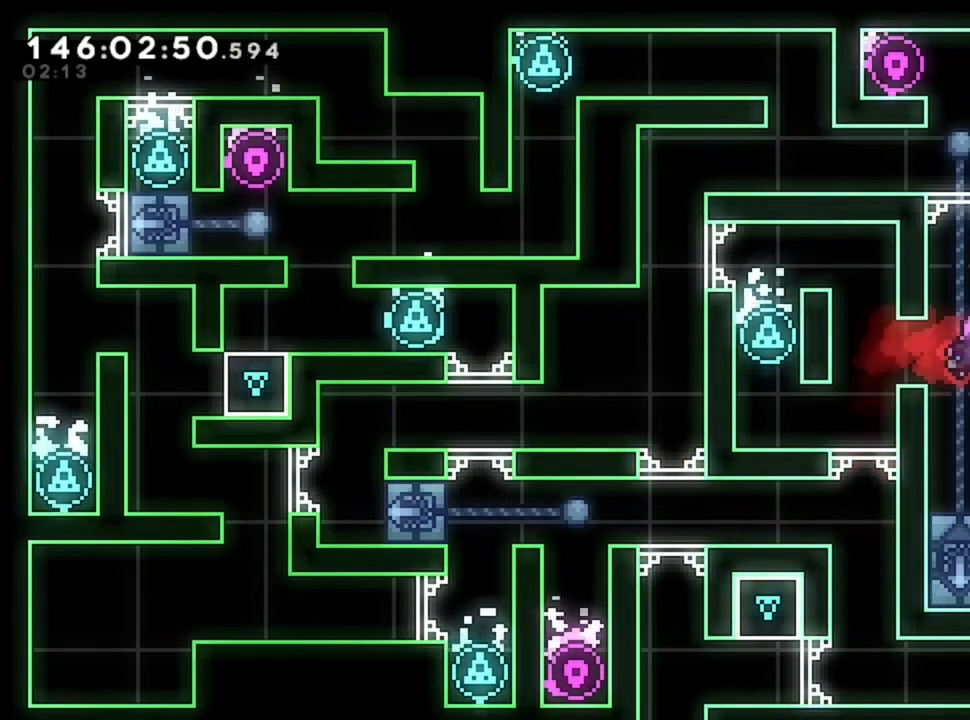
{"keys": ["d"], "events": []}
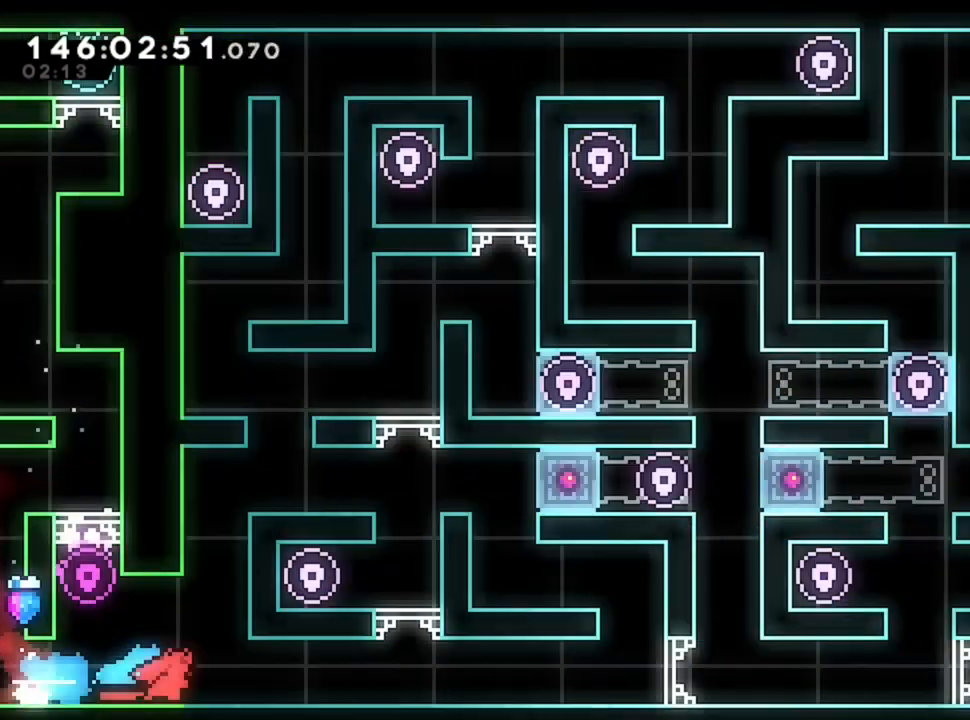
{"keys": ["d"], "events": []}
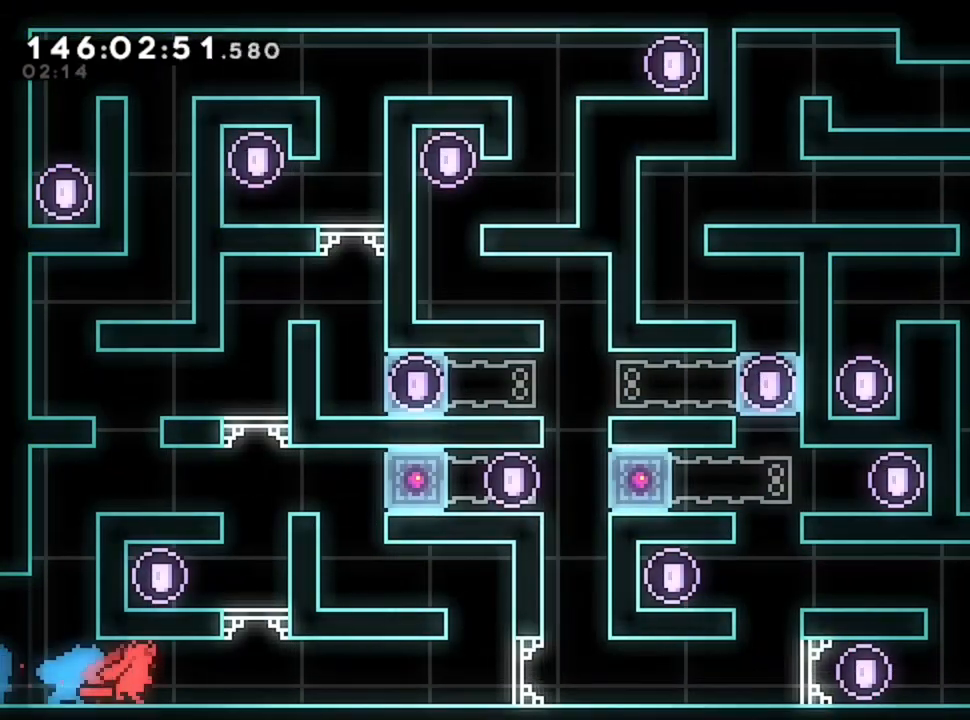
{"keys": ["q"], "events": [[320, "d", "up"], [440, "q", "down"]]}
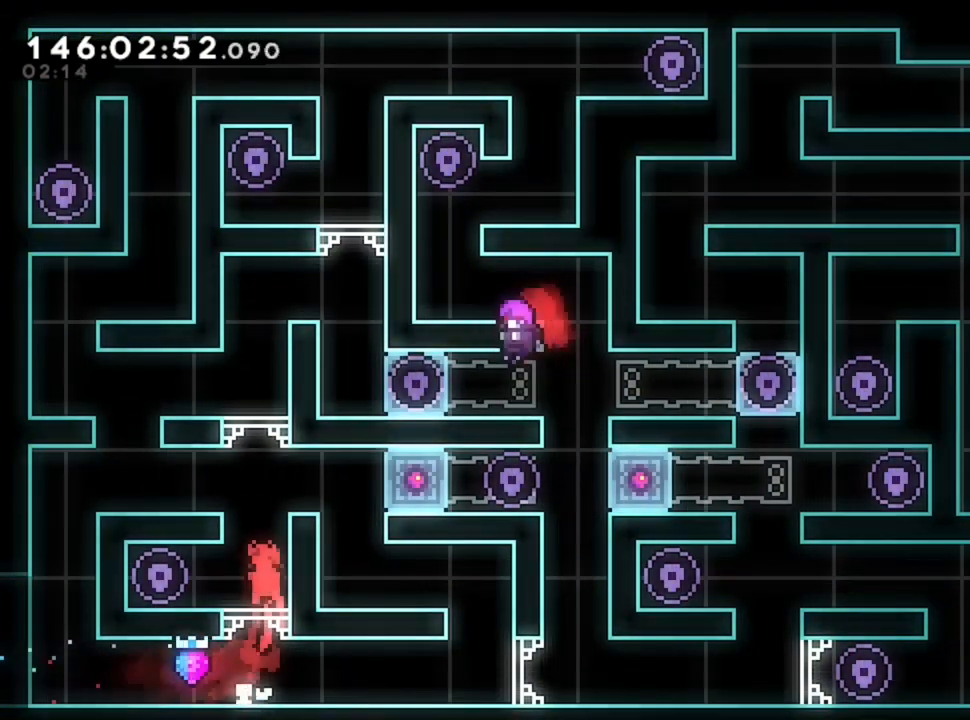
{"keys": [], "events": [[280, "q", "up"], [320, "d", "down"], [520, "d", "up"]]}
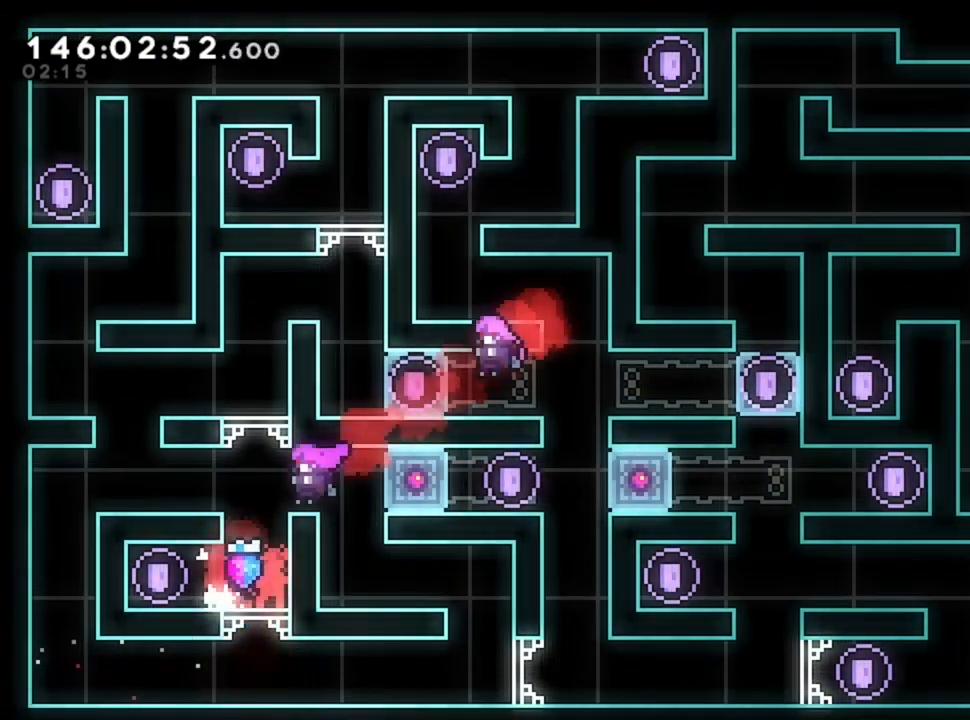
{"keys": ["d"], "events": [[40, "q", "down"], [360, "d", "down"], [360, "q", "up"]]}
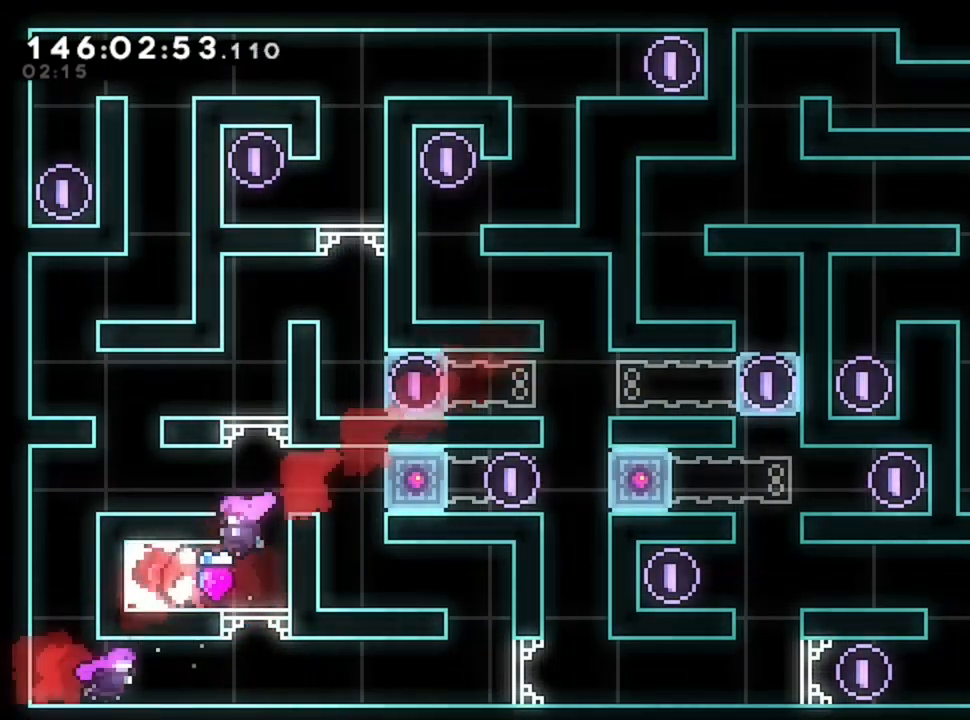
{"keys": ["z"], "events": [[320, "d", "up"], [400, "z", "down"]]}
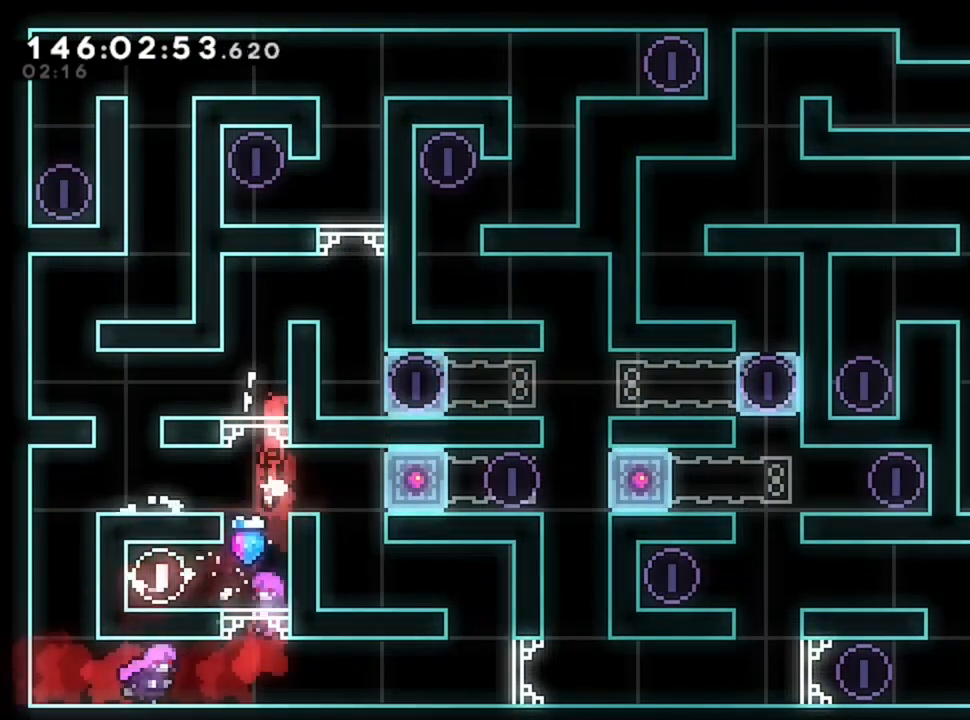
{"keys": ["d"], "events": [[360, "d", "down"], [360, "z", "up"]]}
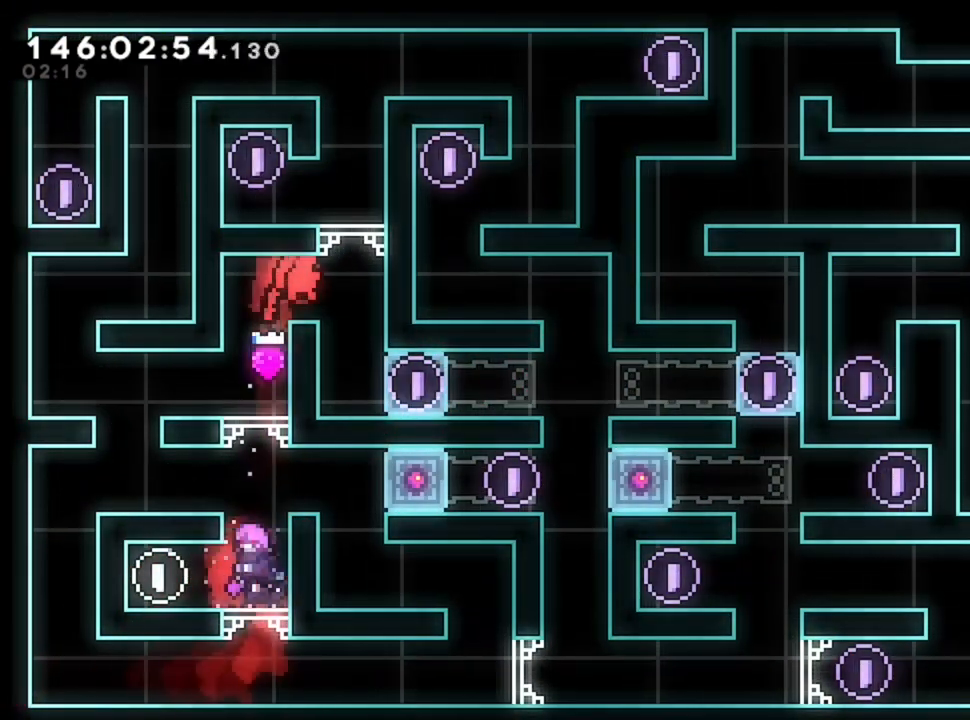
{"keys": ["d"], "events": []}